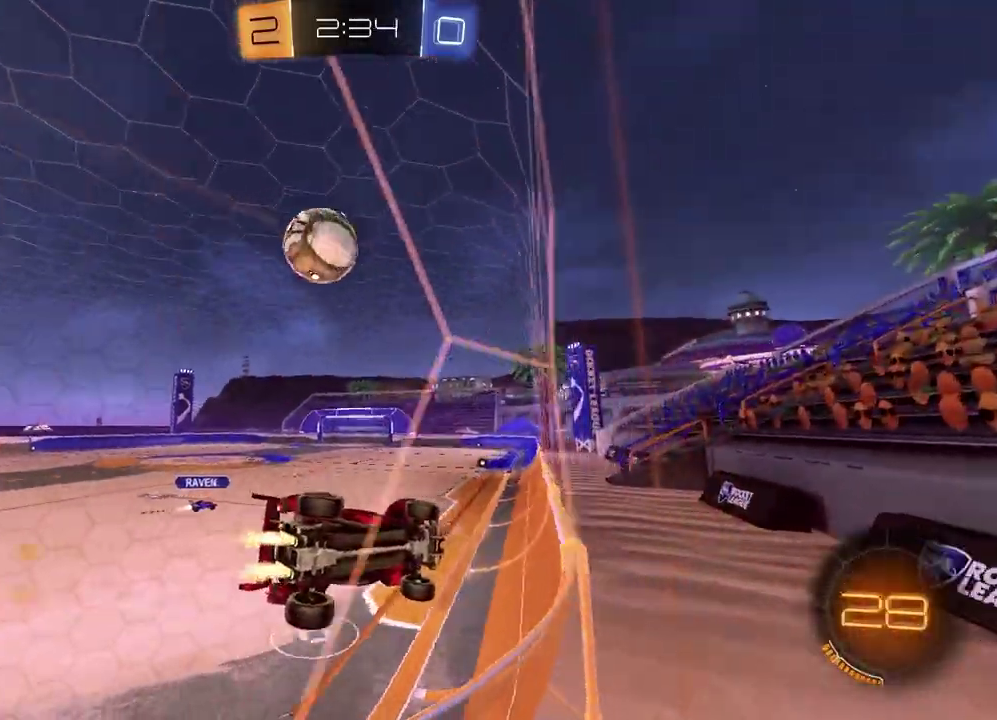
Gameplay with a controller (PlayStation layout); each line is a JSON object with the inputs held at the frame after it. "events" lists button and stick changes between this image and that frame as [ms after this image, input, new state], when the widget could be followed in between.
{"buttons": ["R1", "R2"], "left_stick": "center", "right_stick": "center", "events": [[67, "R1", "up"], [67, "left_stick", "right"], [217, "left_stick", "center"], [350, "R1", "down"]]}
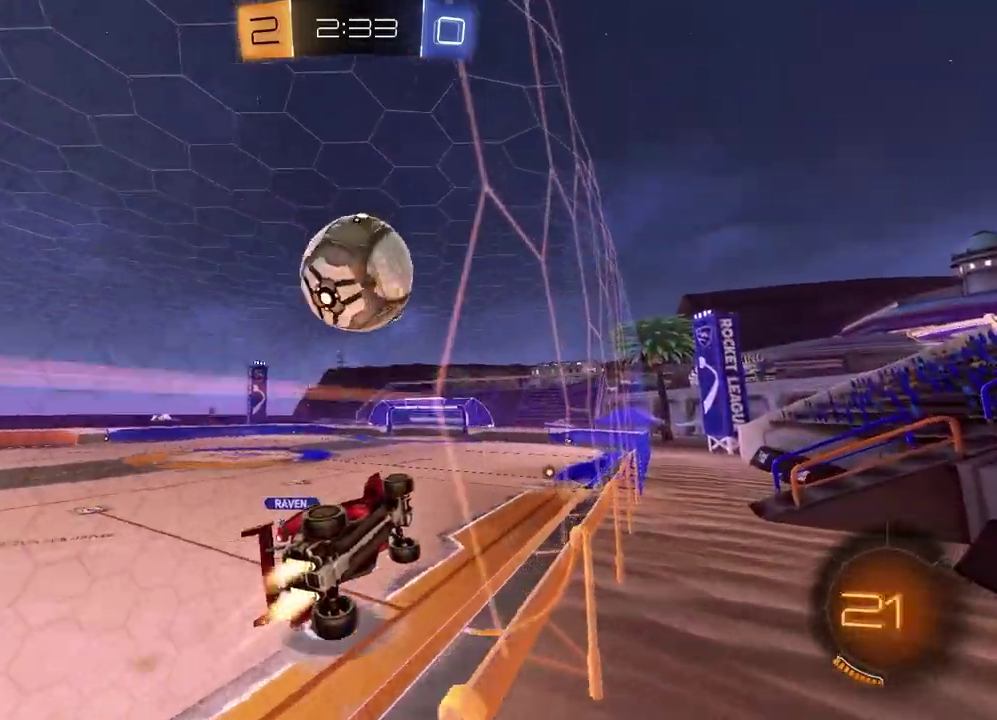
{"buttons": ["R2"], "left_stick": "down-left", "right_stick": "center"}
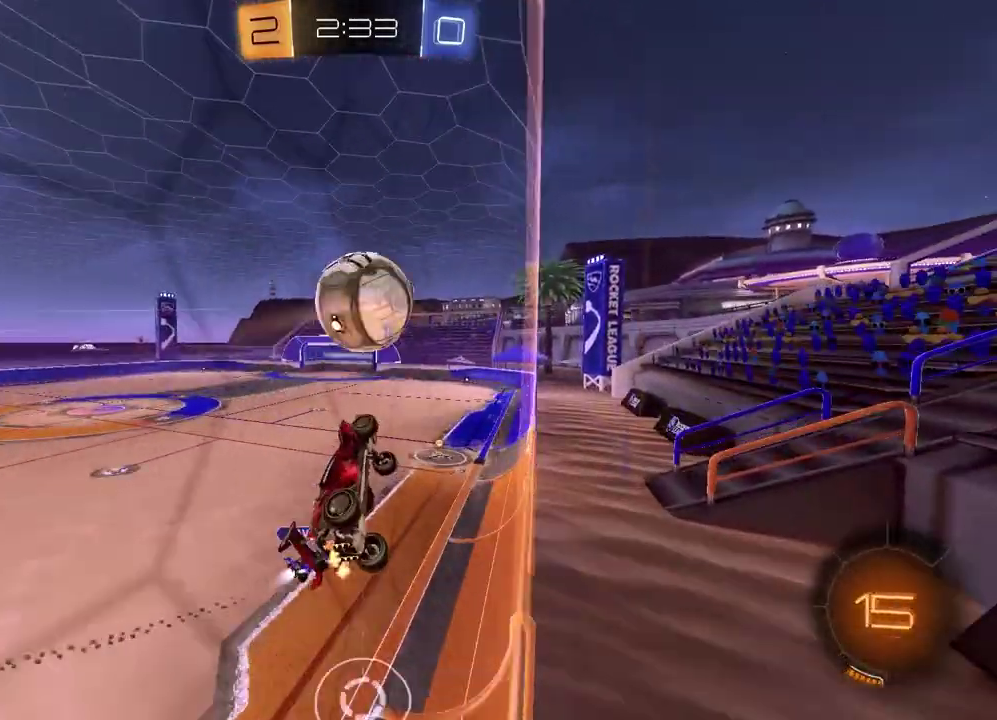
{"buttons": ["L1"], "left_stick": "left", "right_stick": "center"}
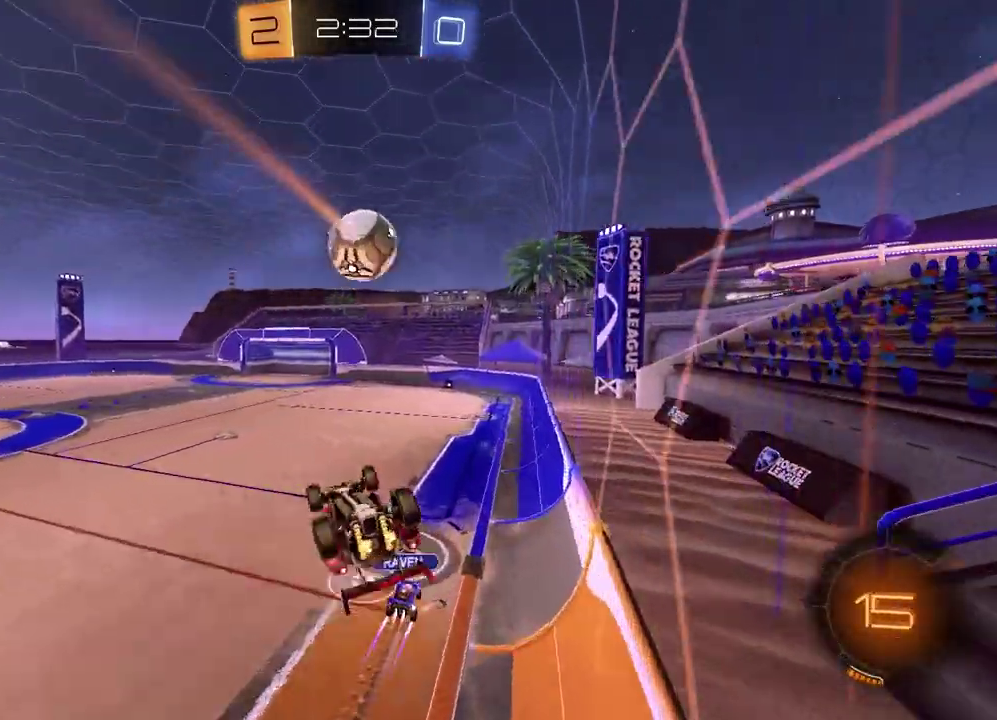
{"buttons": ["R2"], "left_stick": "center", "right_stick": "center", "events": [[283, "left_stick", "down-left"], [350, "L1", "up"], [450, "left_stick", "center"], [483, "R2", "down"]]}
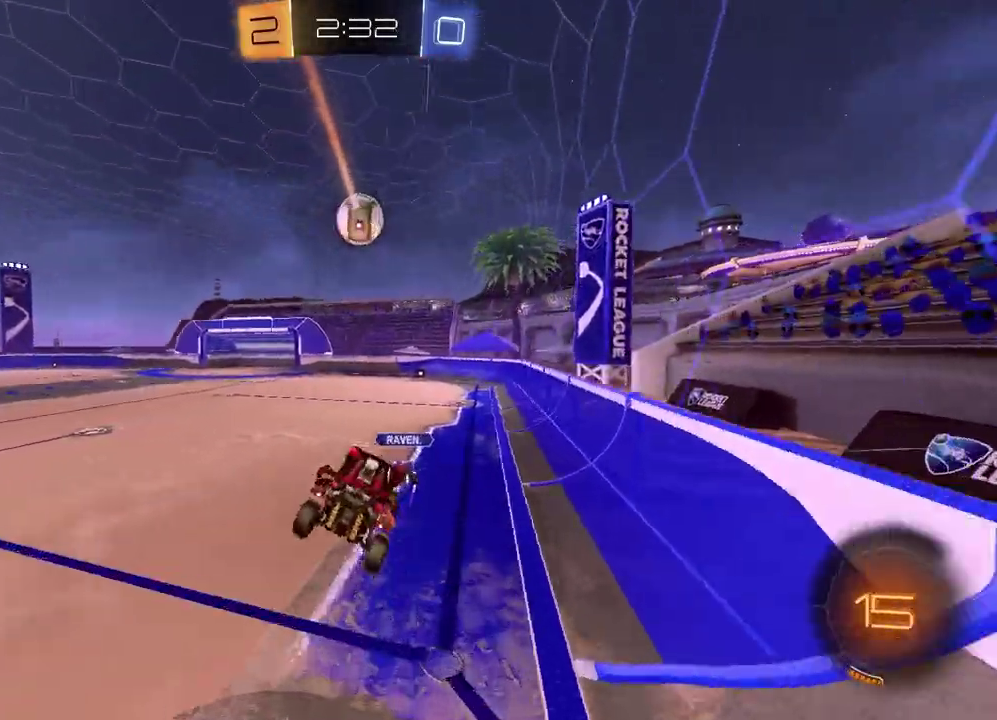
{"buttons": ["R2"], "left_stick": "center", "right_stick": "center", "events": [[150, "left_stick", "down-left"], [433, "left_stick", "up-right"], [500, "left_stick", "center"]]}
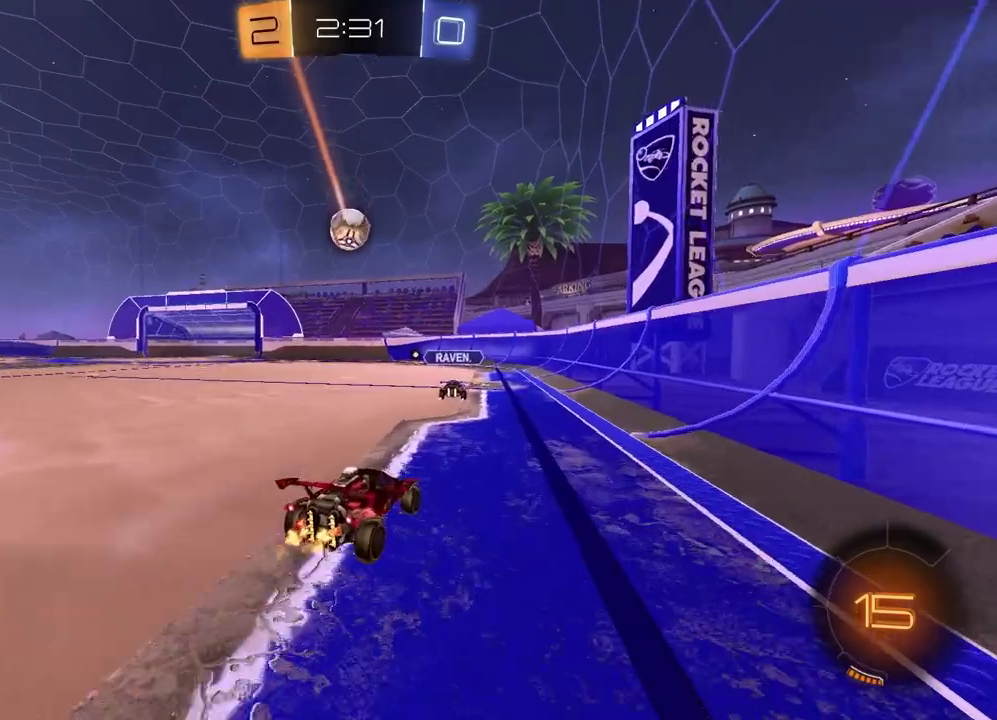
{"buttons": [], "left_stick": "left", "right_stick": "center", "events": [[100, "left_stick", "left"], [233, "left_stick", "center"], [267, "R2", "up"], [333, "left_stick", "left"]]}
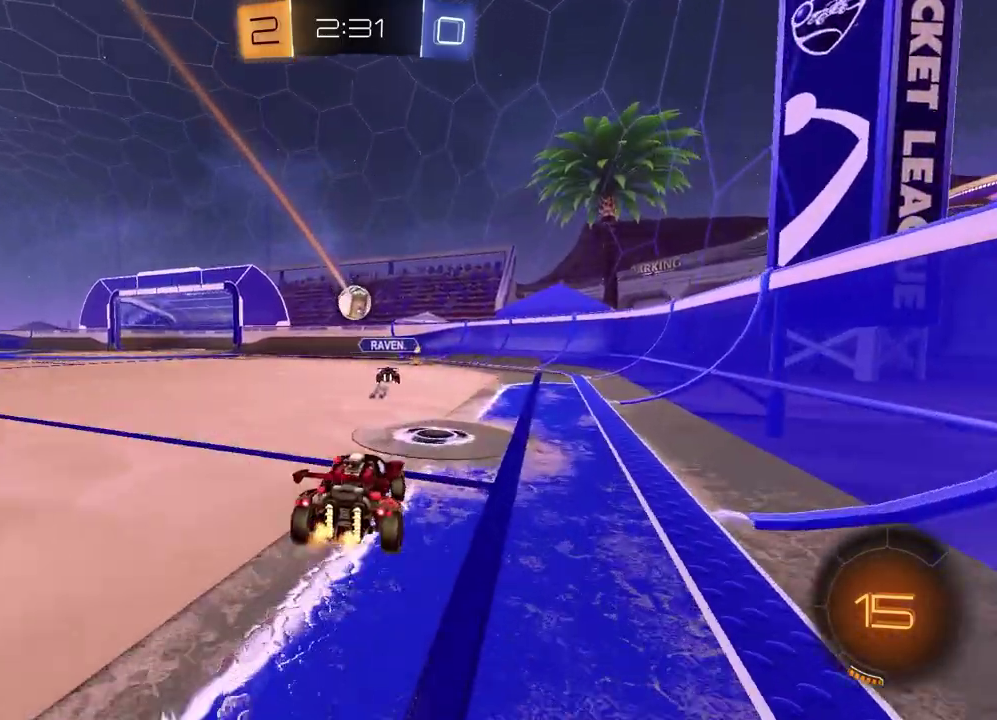
{"buttons": [], "left_stick": "down-left", "right_stick": "center", "events": [[183, "L2", "down"], [333, "L2", "up"], [433, "left_stick", "down-left"]]}
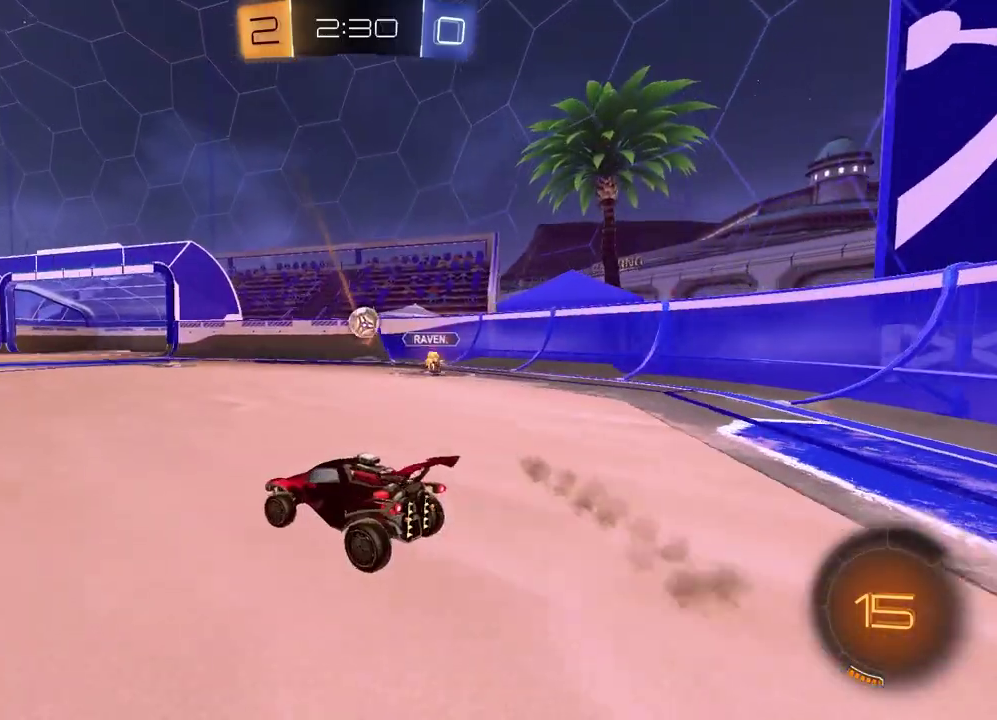
{"buttons": [], "left_stick": "left", "right_stick": "center", "events": [[33, "left_stick", "center"], [333, "left_stick", "left"]]}
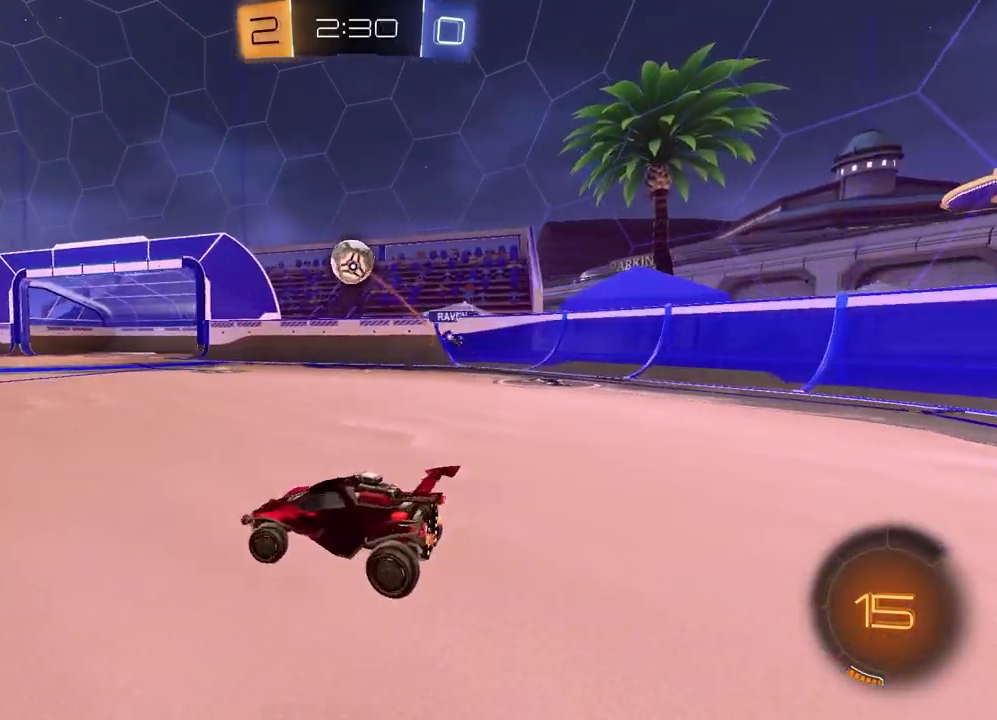
{"buttons": ["R2"], "left_stick": "down-left", "right_stick": "center", "events": [[100, "R2", "down"], [450, "left_stick", "down-left"]]}
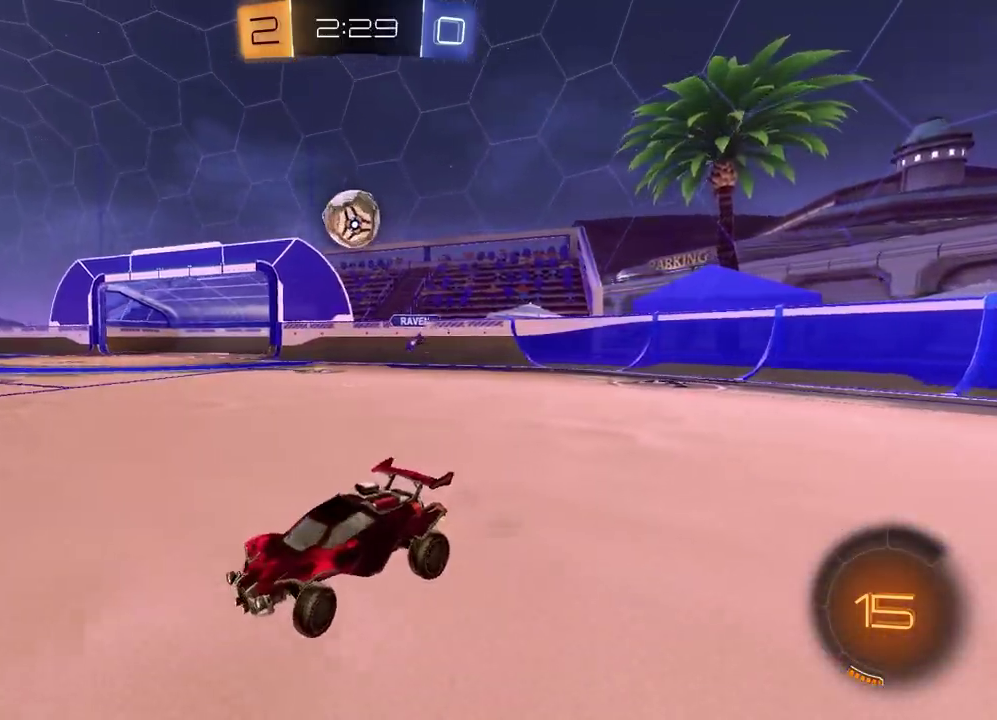
{"buttons": [], "left_stick": "center", "right_stick": "center", "events": [[67, "left_stick", "center"], [167, "L1", "down"], [167, "left_stick", "right"], [217, "R2", "up"], [333, "L1", "up"], [467, "left_stick", "center"]]}
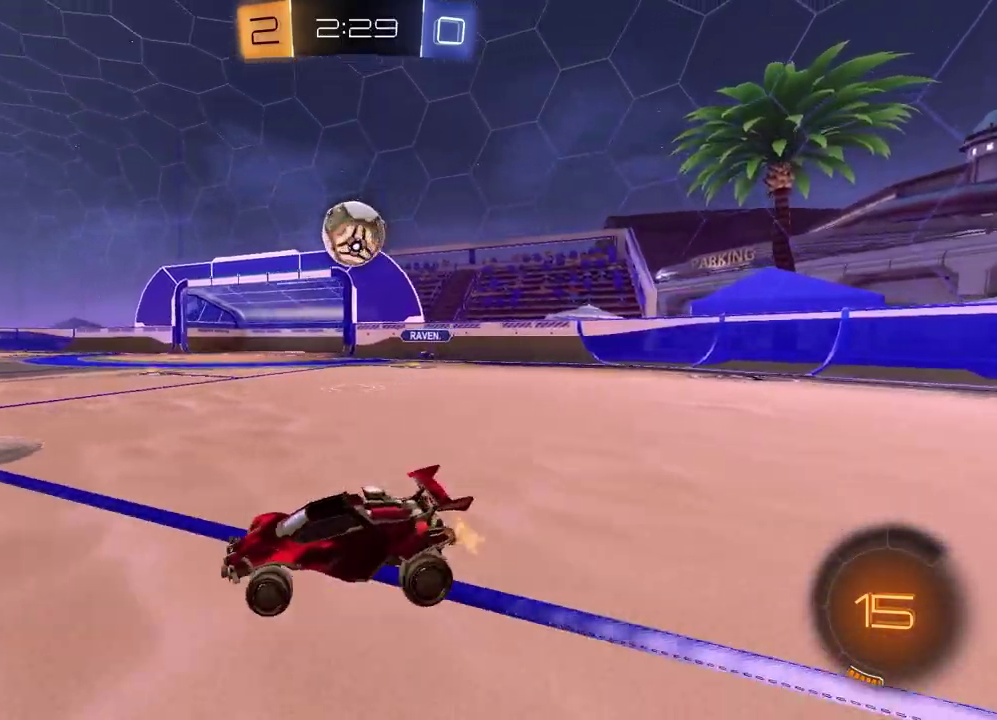
{"buttons": ["CROSS", "R1", "R2"], "left_stick": "down", "right_stick": "center", "events": [[17, "R2", "down"], [117, "left_stick", "right"], [467, "left_stick", "down"], [483, "R1", "down"], [500, "CROSS", "down"]]}
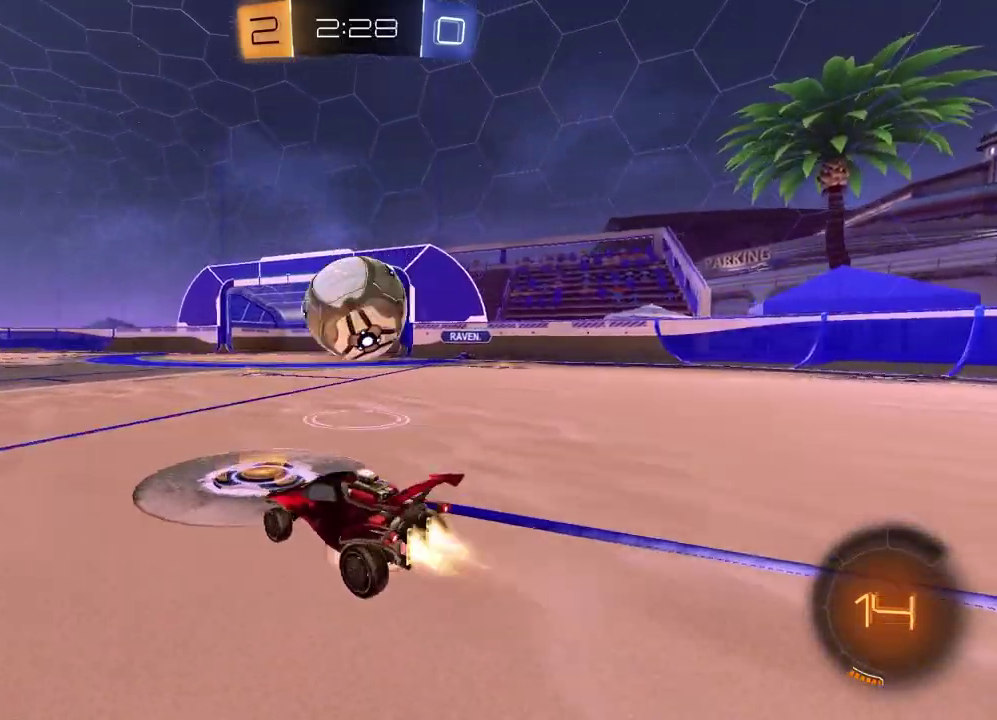
{"buttons": ["R1", "R2"], "left_stick": "down-left", "right_stick": "center", "events": [[100, "CROSS", "up"], [100, "left_stick", "right"], [150, "CROSS", "down"], [167, "left_stick", "down-left"], [267, "CROSS", "up"], [333, "left_stick", "down"], [383, "left_stick", "down-left"]]}
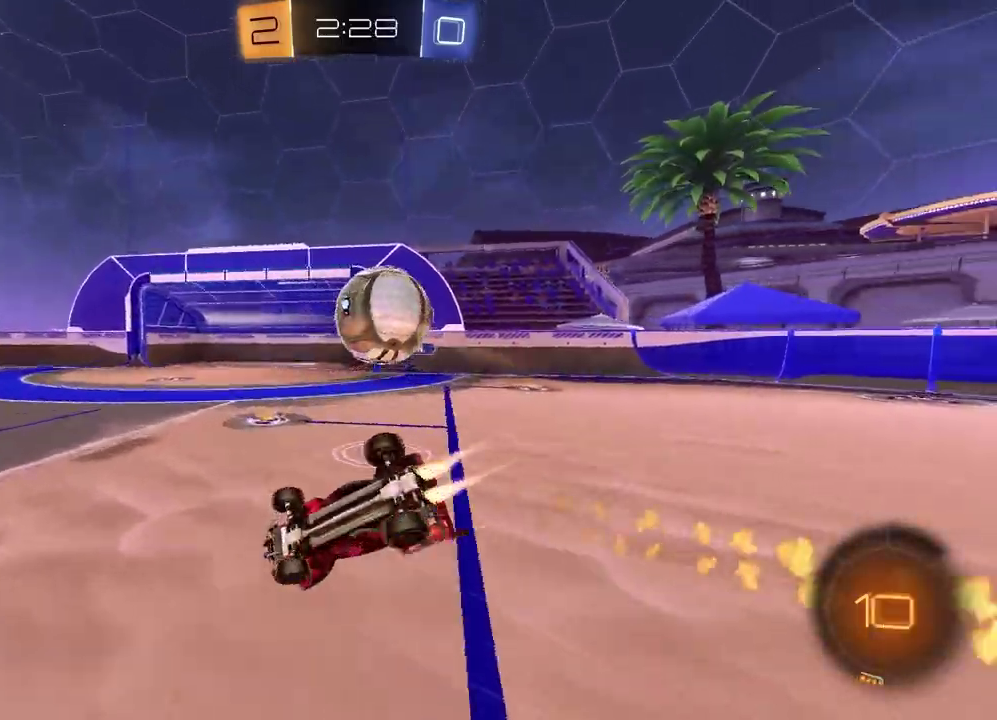
{"buttons": ["SQUARE", "R2"], "left_stick": "down", "right_stick": "center", "events": [[67, "SQUARE", "down"], [167, "left_stick", "down-right"], [317, "R1", "up"], [333, "left_stick", "up-left"], [483, "left_stick", "down"]]}
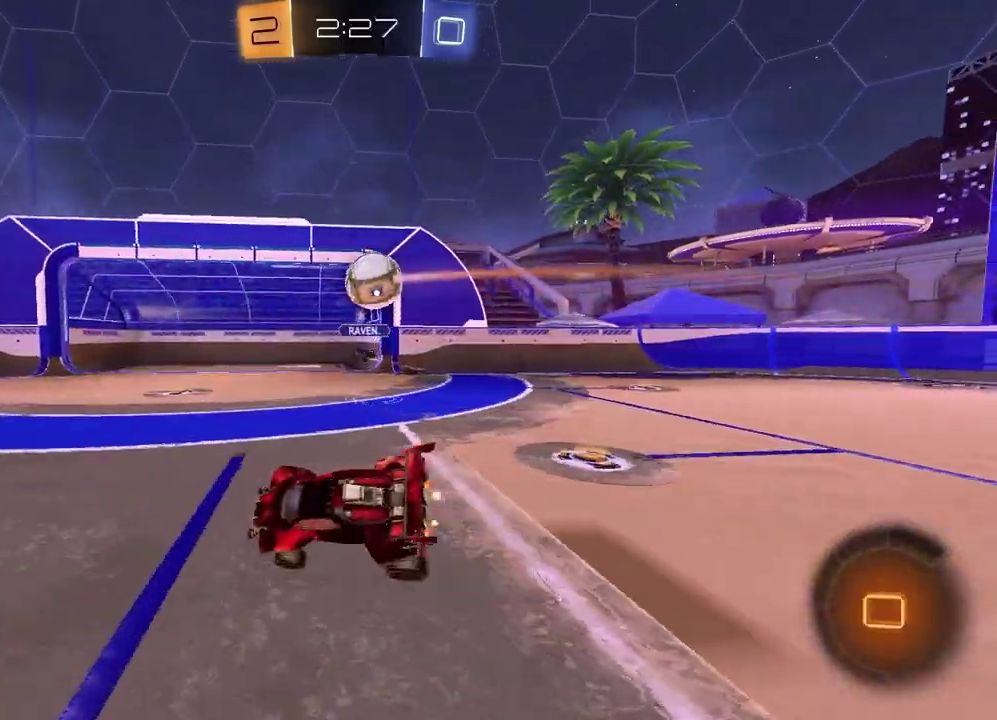
{"buttons": ["R2"], "left_stick": "center", "right_stick": "center", "events": [[33, "SQUARE", "up"], [50, "left_stick", "down-left"], [167, "left_stick", "left"], [333, "left_stick", "center"]]}
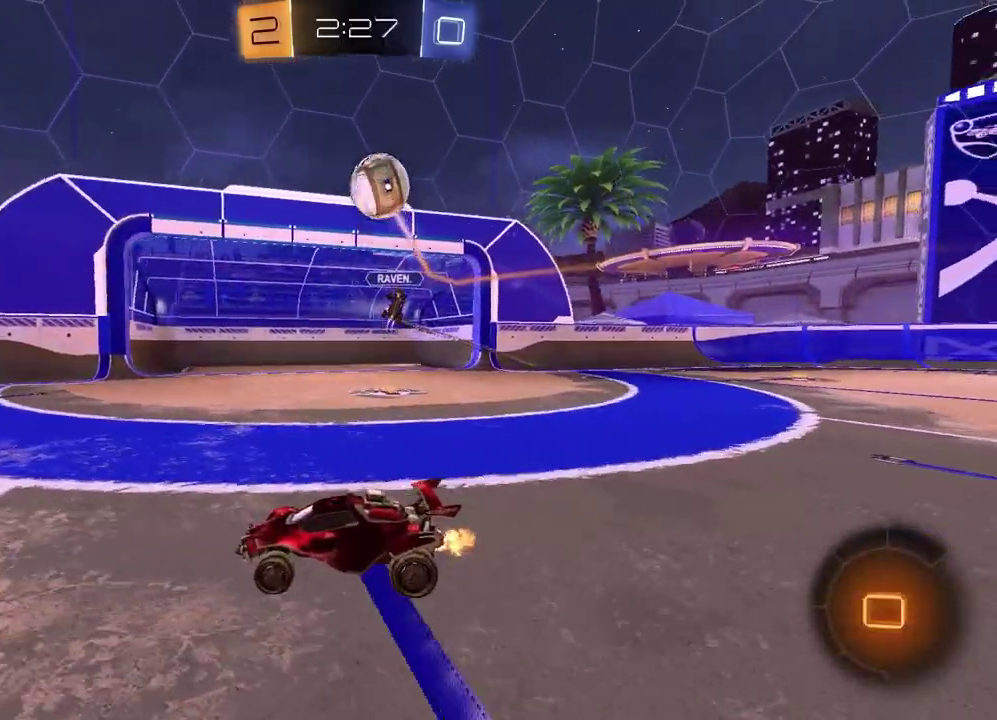
{"buttons": ["R2"], "left_stick": "center", "right_stick": "center", "events": [[133, "TRIANGLE", "down"], [167, "R1", "down"], [250, "TRIANGLE", "up"], [450, "R1", "up"]]}
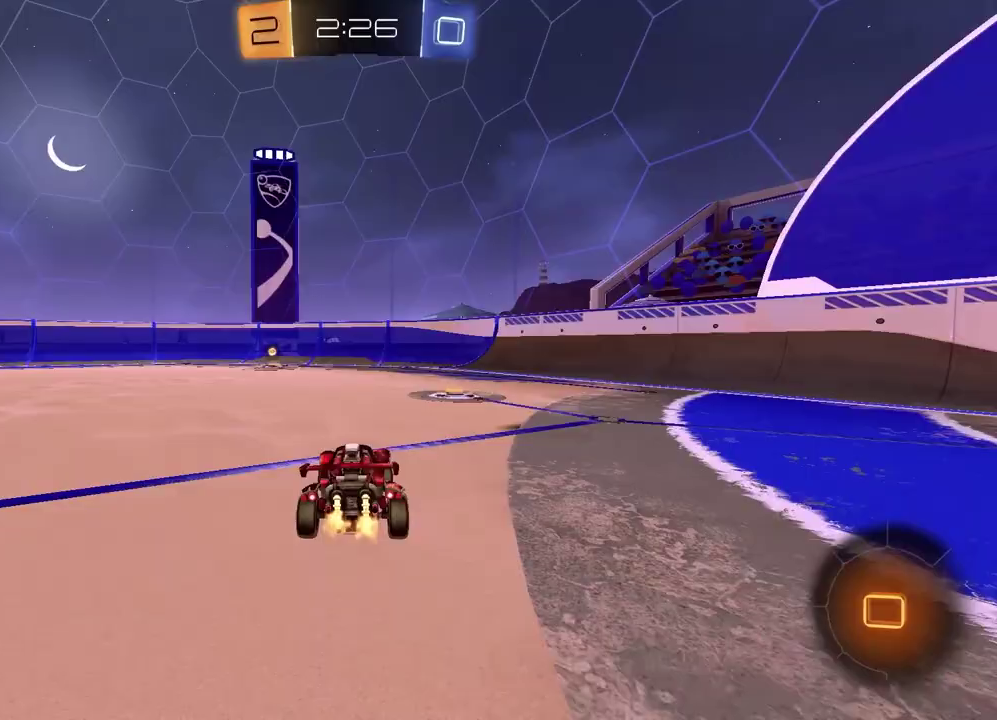
{"buttons": ["TRIANGLE", "R1", "R2"], "left_stick": "left", "right_stick": "center", "events": [[350, "left_stick", "left"], [417, "TRIANGLE", "down"], [483, "R1", "down"]]}
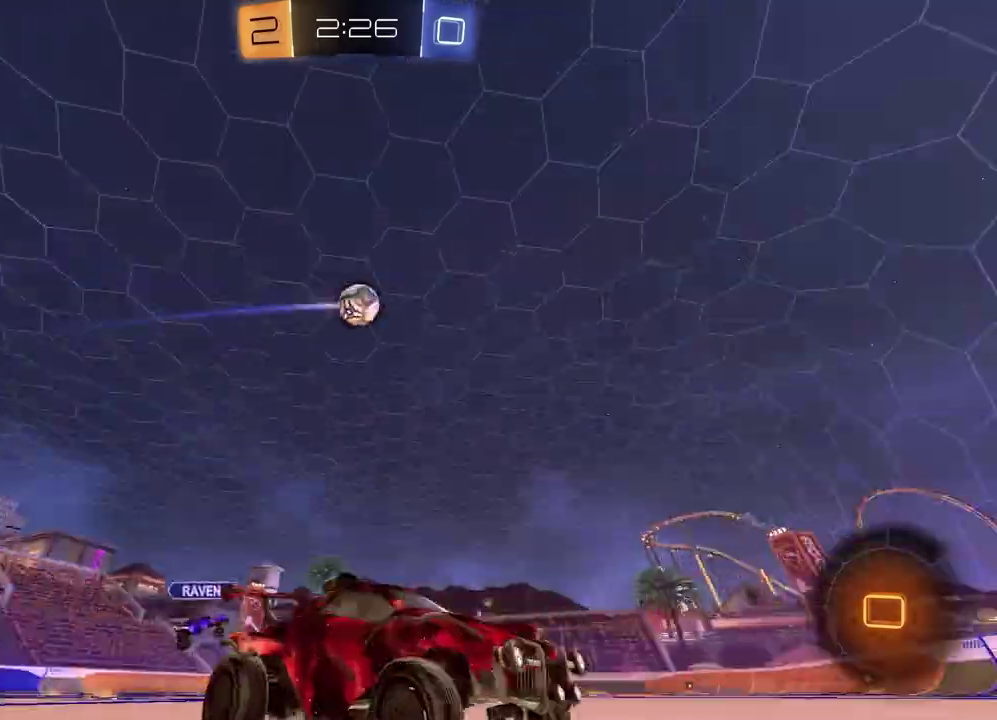
{"buttons": ["R2"], "left_stick": "left", "right_stick": "center", "events": [[33, "TRIANGLE", "up"], [50, "left_stick", "center"], [150, "left_stick", "left"], [183, "R1", "up"]]}